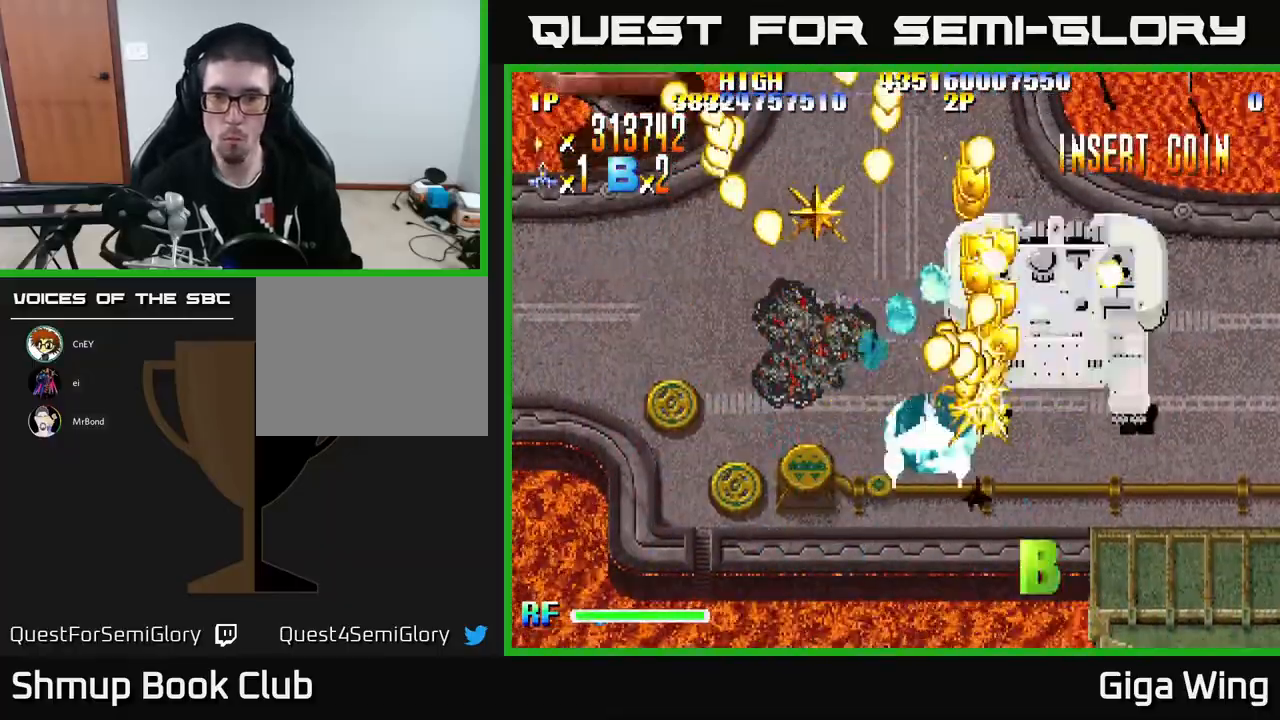
Gameplay with a controller (Xbox layout); each line is a JSON object with the inputs held at the frame after it. "events" lists button and stick changes between this image and that frame as [ms after this image, input, new state], when the widget could be followed in between. Not read: right_stick.
{"buttons": ["A", "DPAD_UP"], "left_stick": "center", "events": [[50, "DPAD_RIGHT", "up"], [100, "DPAD_LEFT", "down"], [183, "DPAD_LEFT", "up"], [267, "DPAD_RIGHT", "down"], [300, "DPAD_DOWN", "up"], [500, "DPAD_RIGHT", "up"], [500, "DPAD_UP", "down"]]}
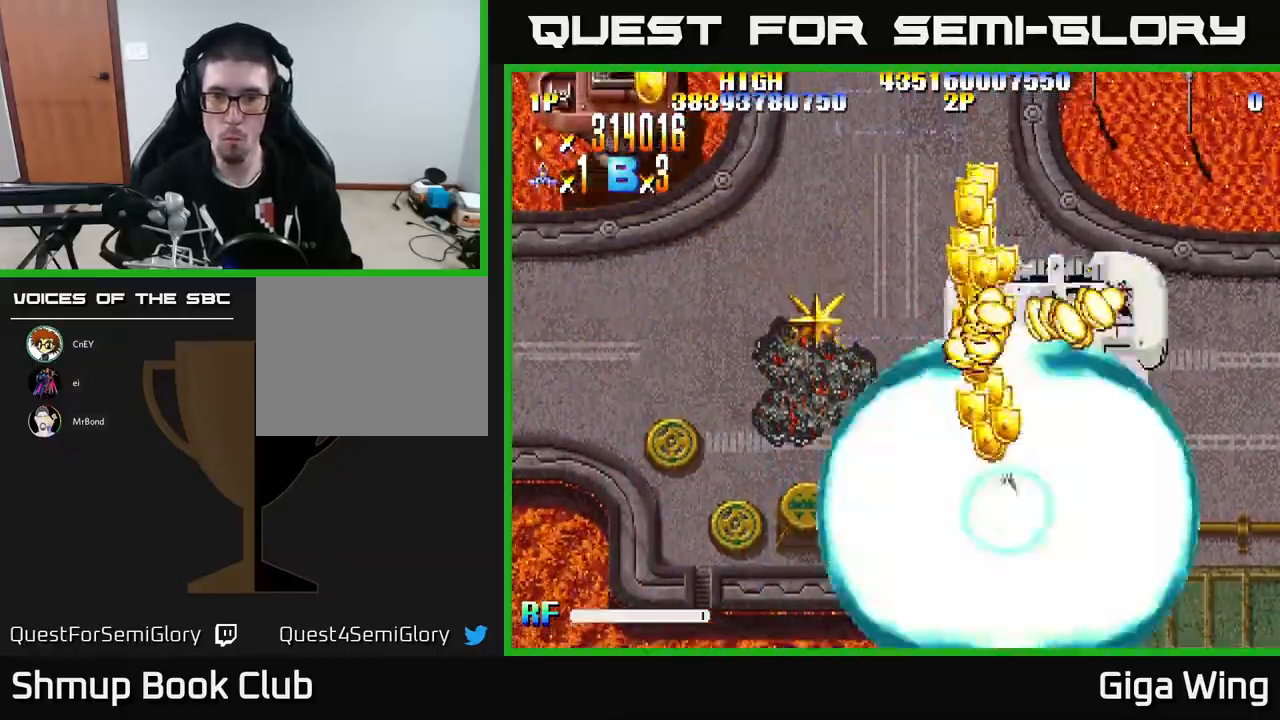
{"buttons": ["R2", "DPAD_LEFT"], "left_stick": "center", "events": [[50, "DPAD_LEFT", "down"], [100, "R2", "down"], [167, "DPAD_UP", "up"], [183, "A", "up"], [333, "DPAD_UP", "down"], [467, "DPAD_UP", "up"]]}
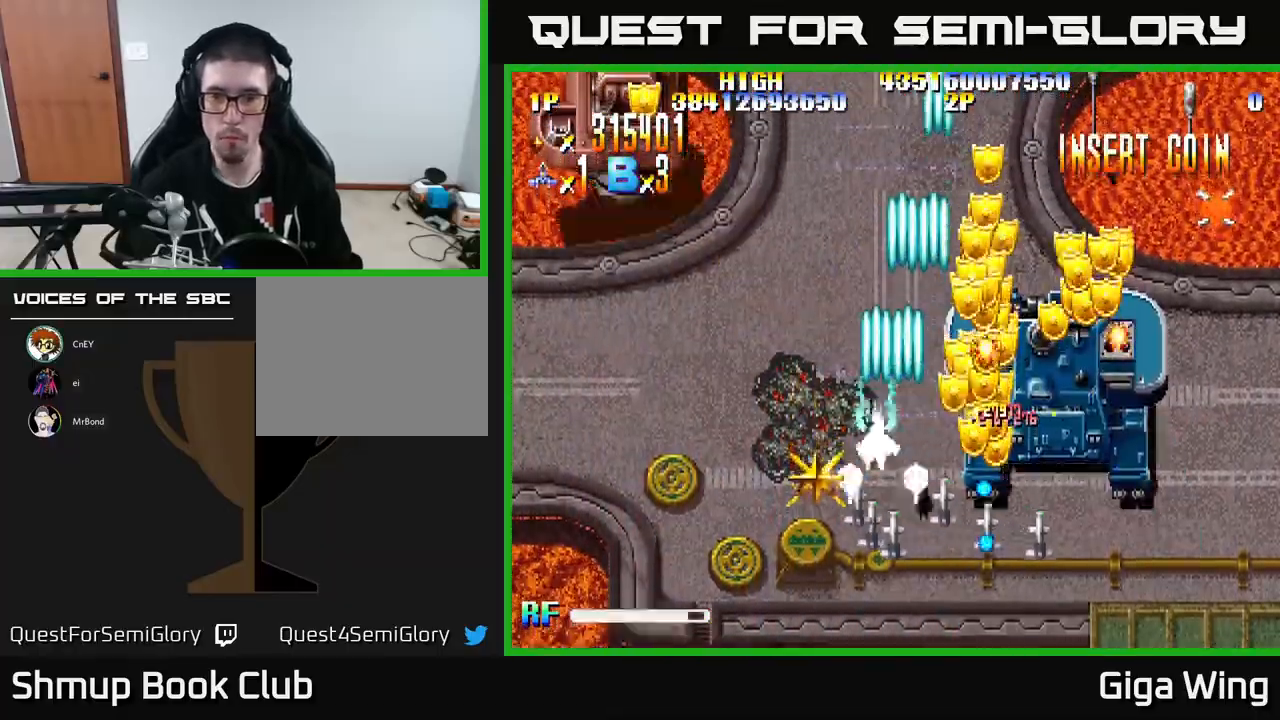
{"buttons": ["R2", "DPAD_DOWN", "DPAD_RIGHT"], "left_stick": "center", "events": [[17, "DPAD_DOWN", "down"], [117, "DPAD_LEFT", "up"], [167, "DPAD_RIGHT", "down"], [233, "DPAD_DOWN", "up"], [400, "DPAD_DOWN", "down"]]}
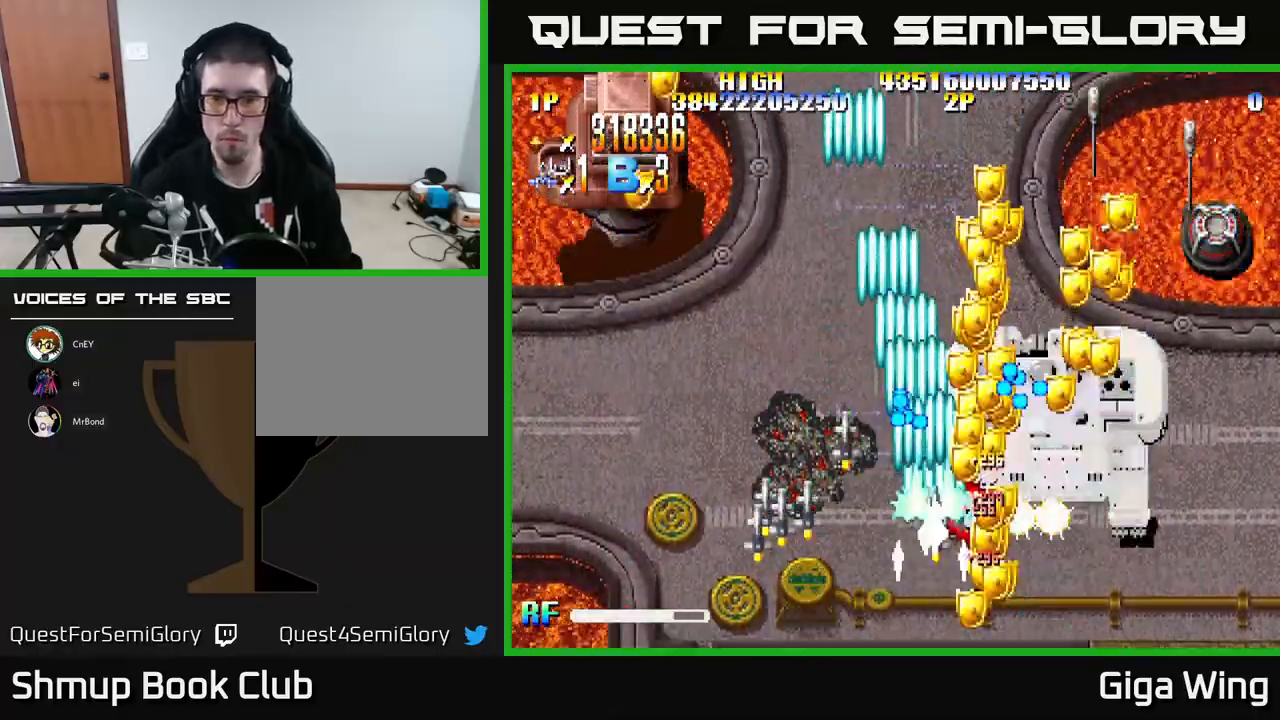
{"buttons": ["R2", "DPAD_RIGHT"], "left_stick": "center", "events": [[117, "DPAD_DOWN", "up"], [217, "DPAD_RIGHT", "up"], [217, "DPAD_UP", "down"], [267, "DPAD_LEFT", "down"], [333, "DPAD_LEFT", "up"], [350, "DPAD_UP", "up"], [383, "DPAD_RIGHT", "down"]]}
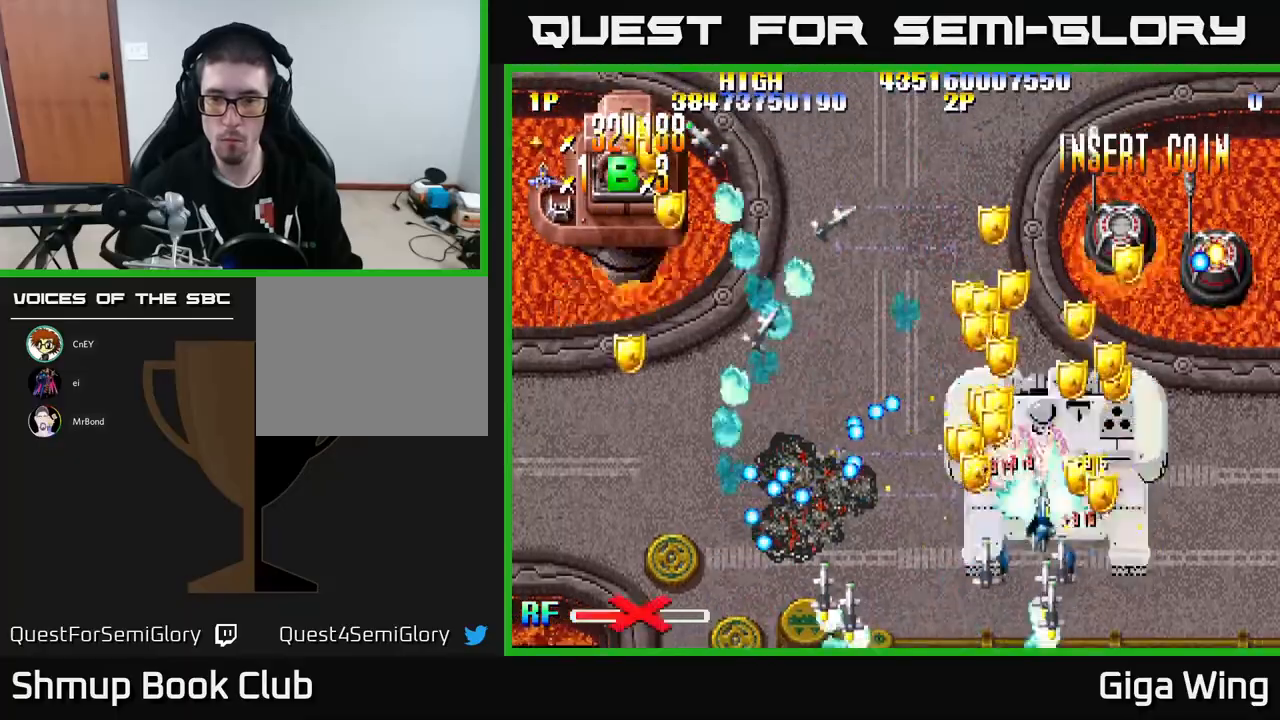
{"buttons": ["R2", "DPAD_UP", "DPAD_RIGHT"], "left_stick": "center", "events": [[17, "DPAD_DOWN", "down"], [83, "DPAD_RIGHT", "up"], [117, "DPAD_LEFT", "down"], [300, "DPAD_DOWN", "up"], [367, "DPAD_UP", "down"], [433, "DPAD_LEFT", "up"], [467, "DPAD_RIGHT", "down"]]}
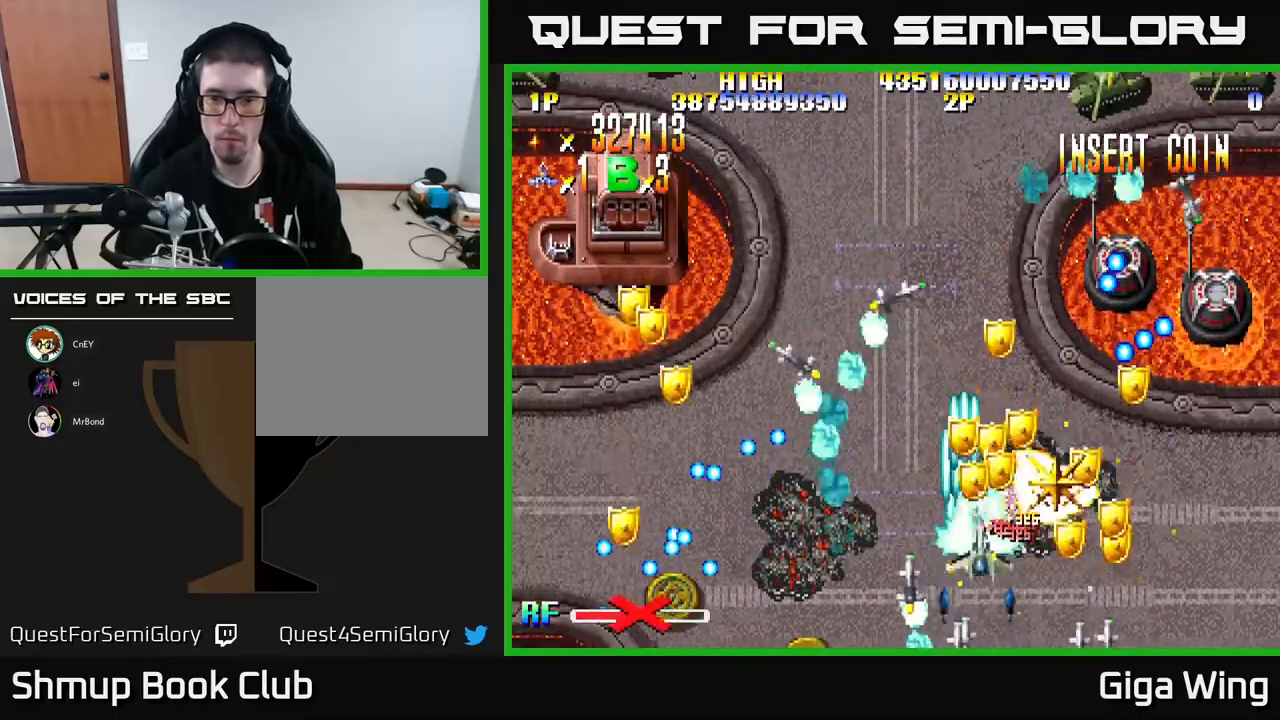
{"buttons": ["R2", "DPAD_RIGHT"], "left_stick": "center", "events": [[100, "DPAD_UP", "up"], [133, "DPAD_DOWN", "down"], [400, "DPAD_DOWN", "up"]]}
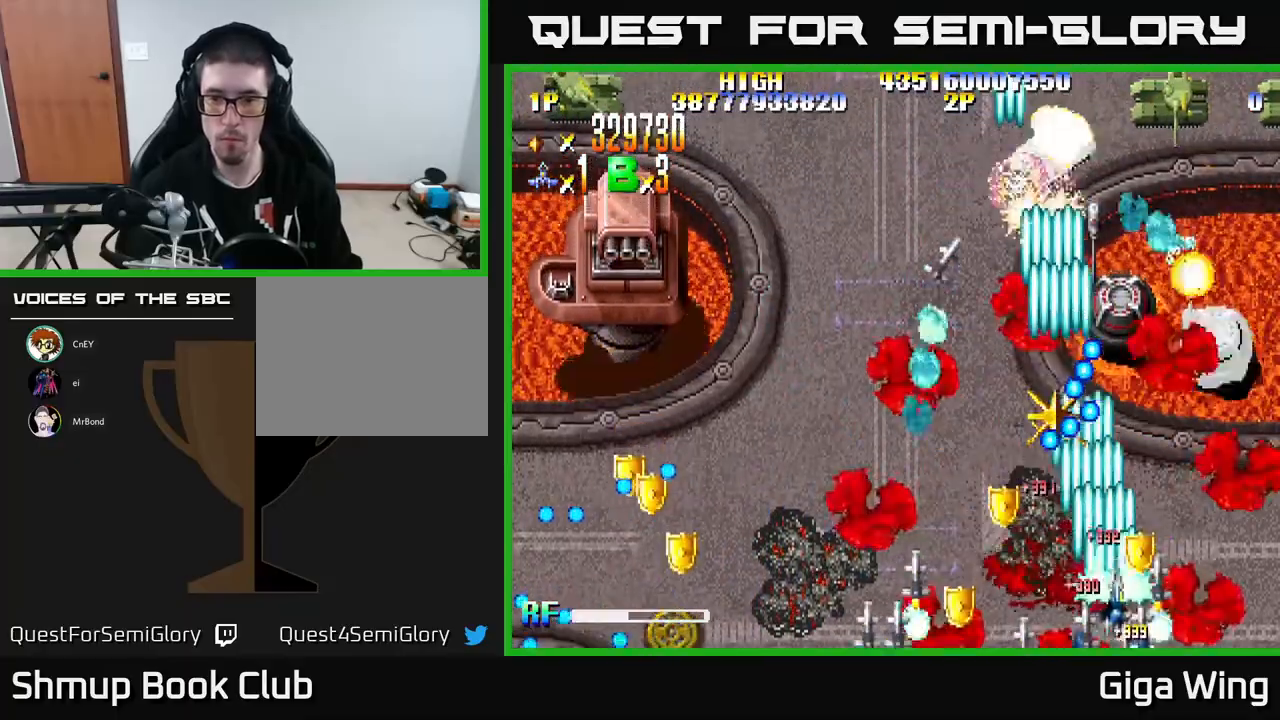
{"buttons": ["R2", "DPAD_LEFT"], "left_stick": "center", "events": [[67, "DPAD_UP", "down"], [417, "DPAD_UP", "up"], [450, "DPAD_RIGHT", "up"], [483, "DPAD_LEFT", "down"]]}
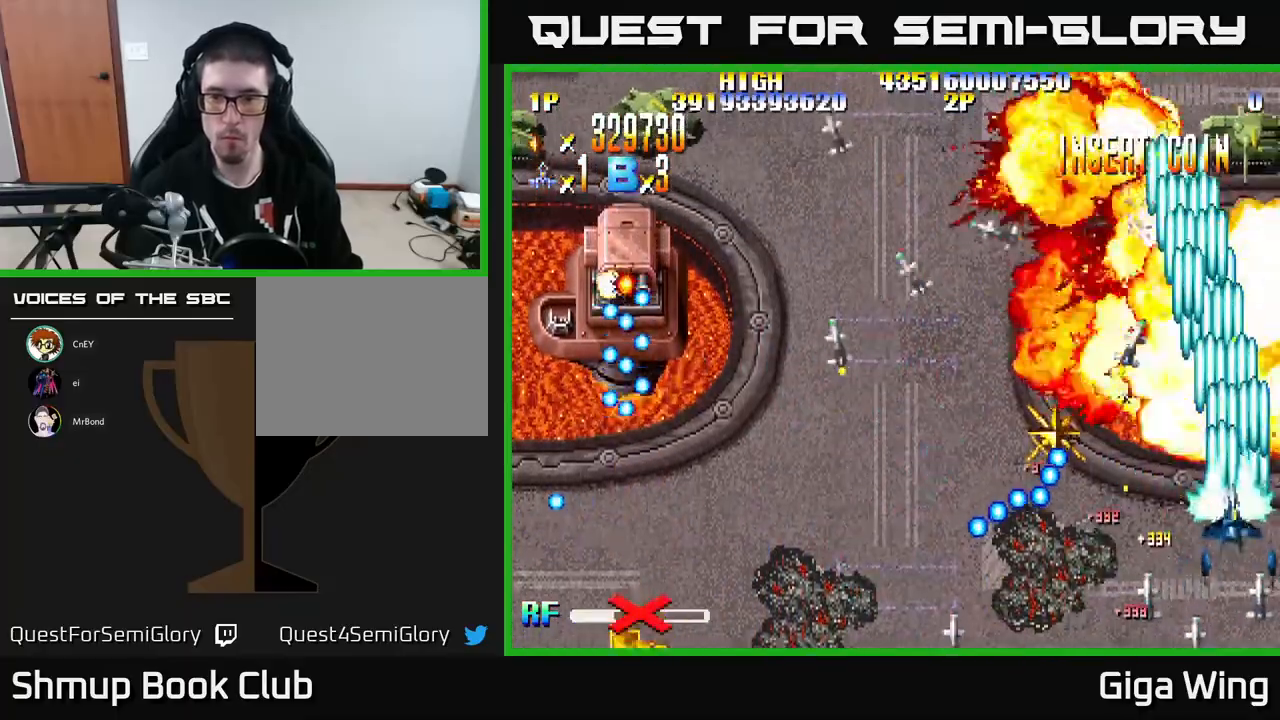
{"buttons": ["R2", "DPAD_LEFT"], "left_stick": "center", "events": [[150, "DPAD_UP", "down"], [300, "DPAD_UP", "up"]]}
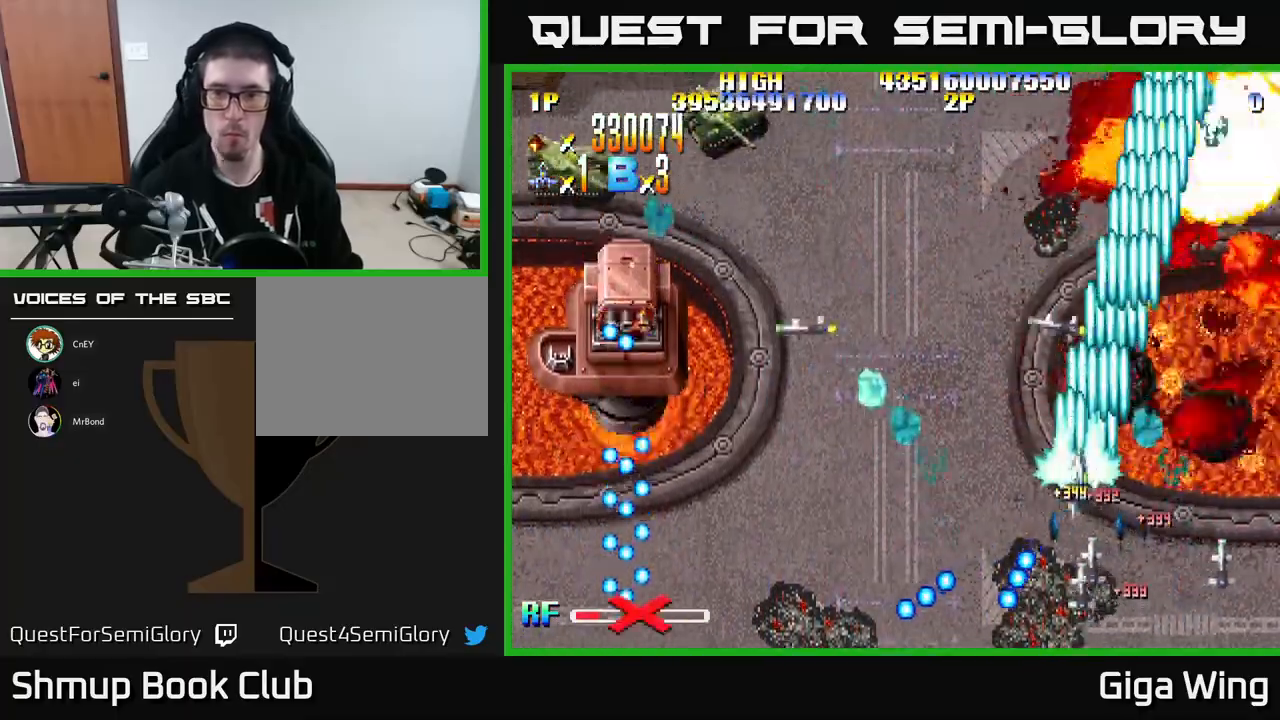
{"buttons": ["R2", "DPAD_LEFT"], "left_stick": "center", "events": []}
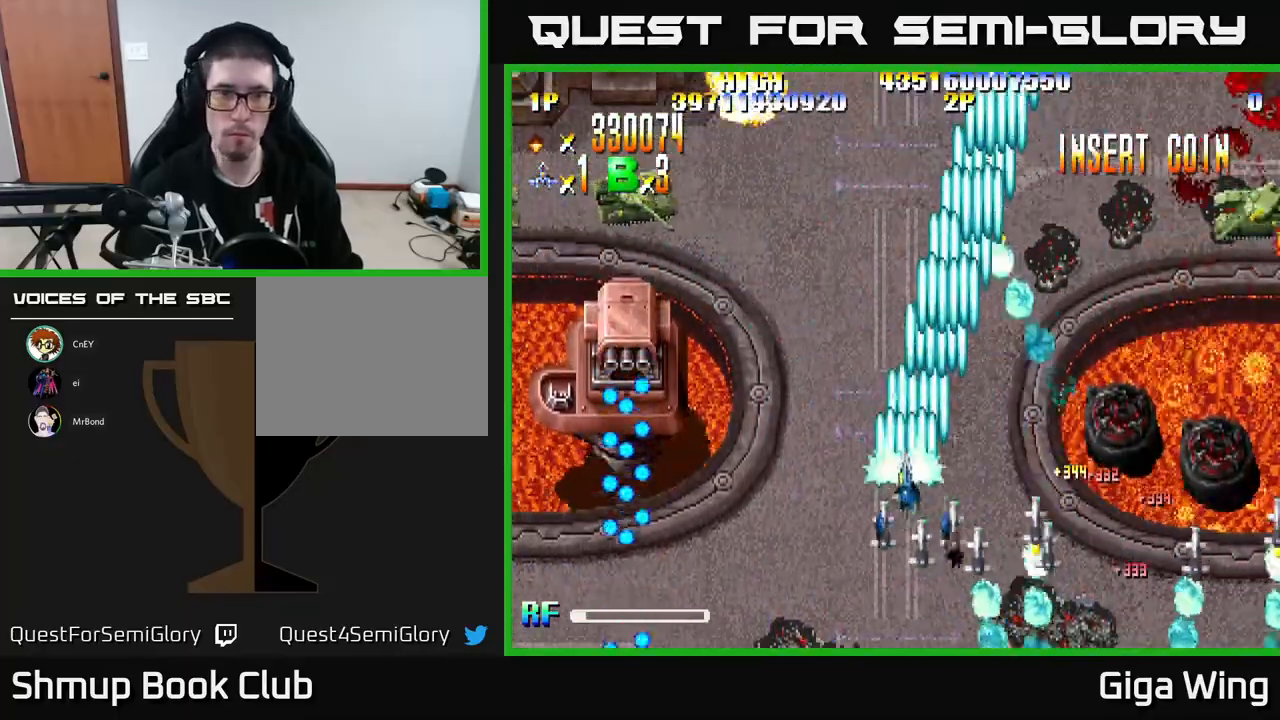
{"buttons": ["R2", "DPAD_LEFT"], "left_stick": "center", "events": [[100, "DPAD_UP", "down"], [283, "DPAD_UP", "up"]]}
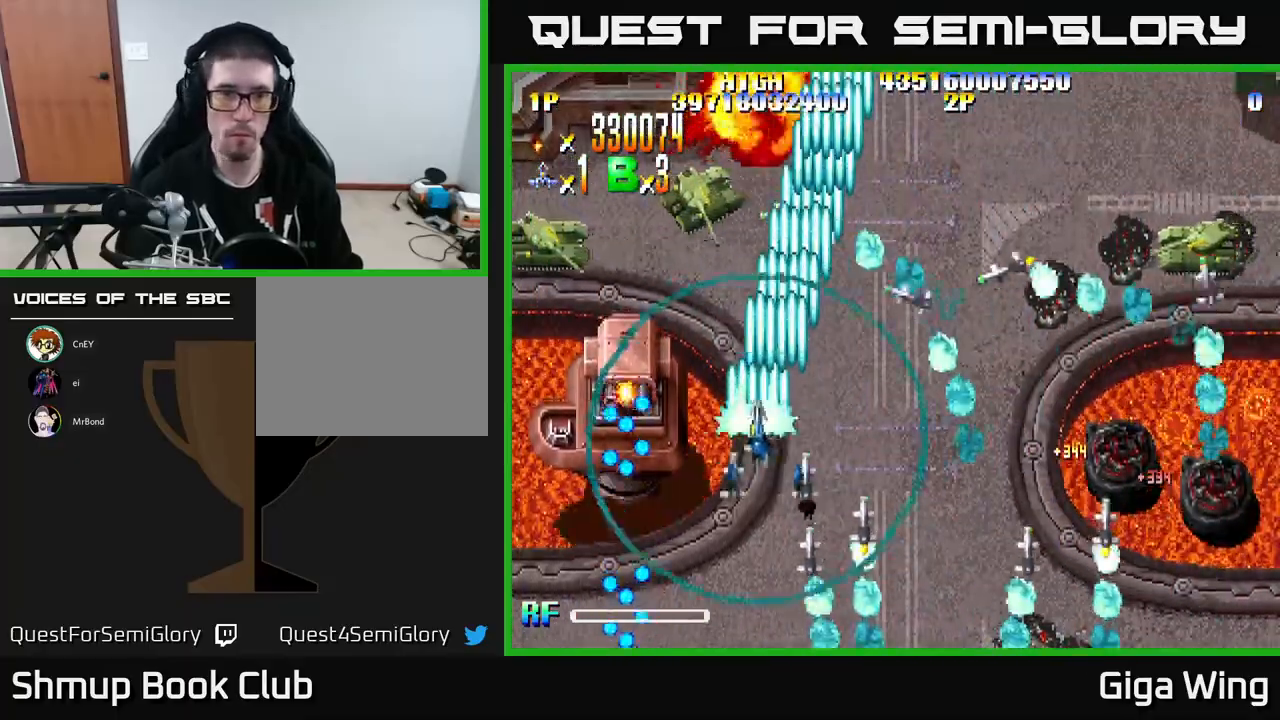
{"buttons": ["R2", "DPAD_LEFT"], "left_stick": "center", "events": [[317, "DPAD_UP", "down"], [450, "DPAD_UP", "up"]]}
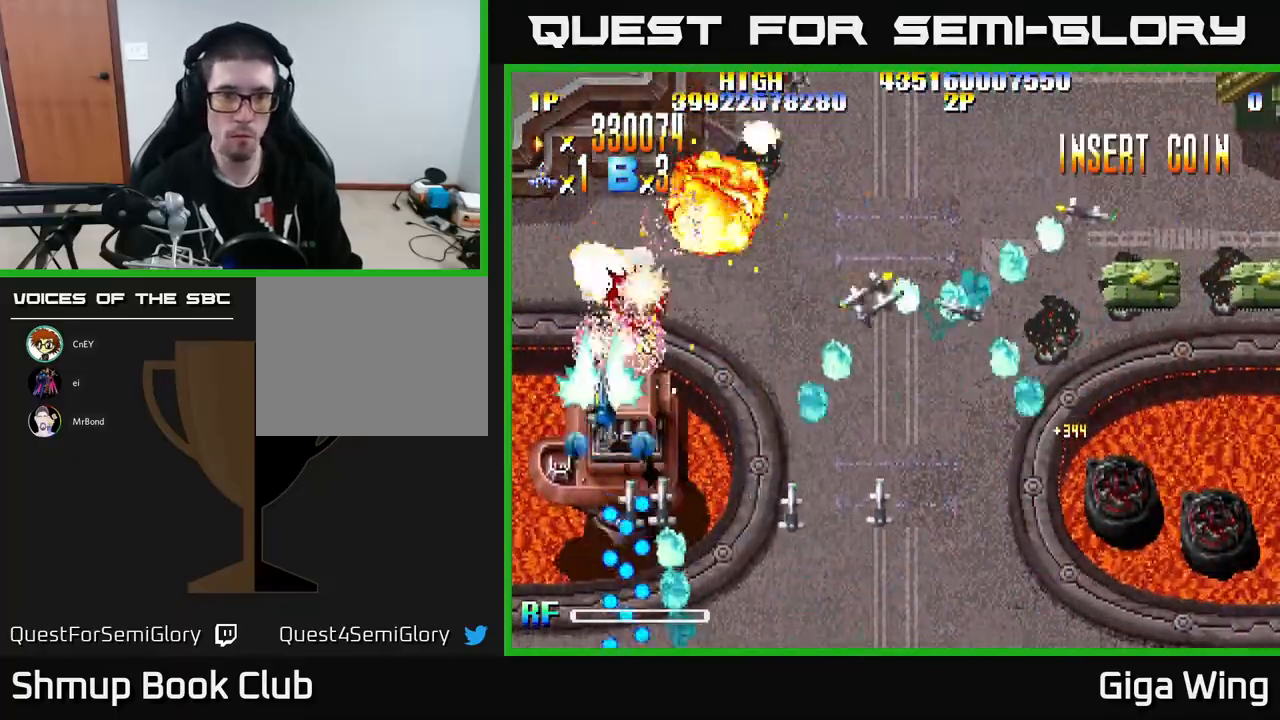
{"buttons": ["R2", "DPAD_LEFT"], "left_stick": "center", "events": [[33, "DPAD_LEFT", "up"], [67, "DPAD_DOWN", "down"], [150, "DPAD_RIGHT", "down"], [333, "DPAD_RIGHT", "up"], [450, "DPAD_LEFT", "down"], [483, "DPAD_DOWN", "up"]]}
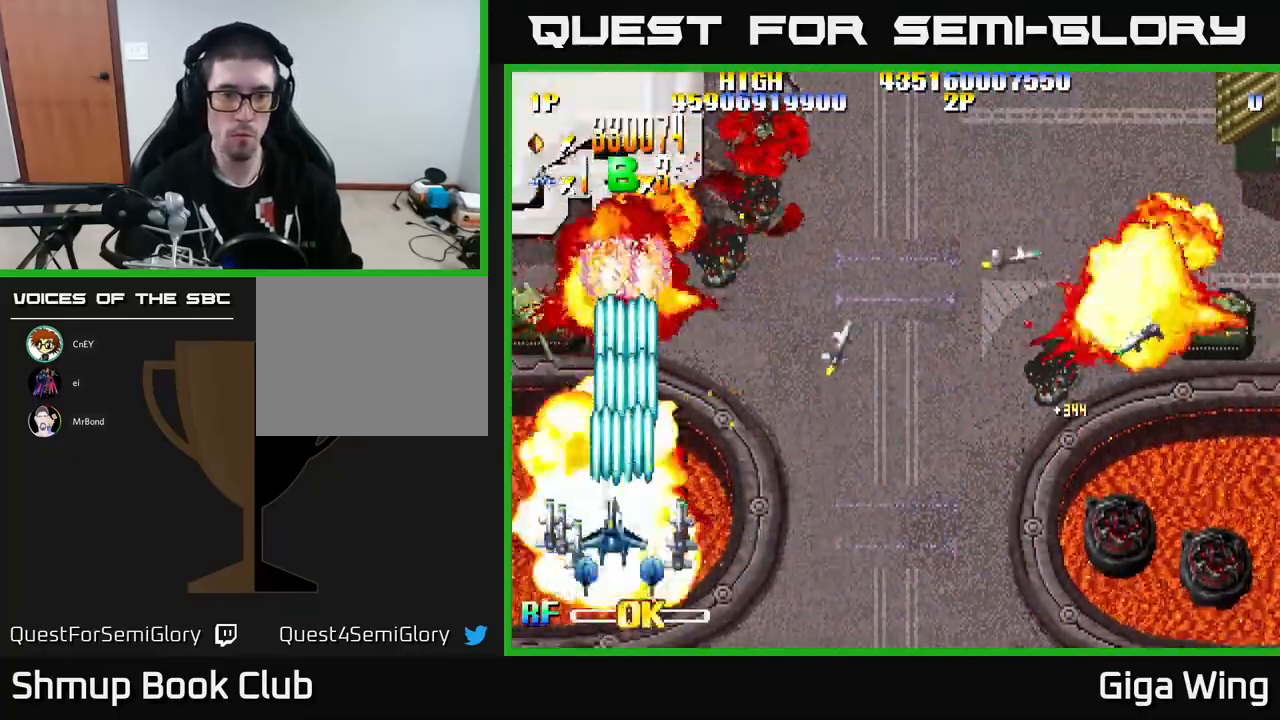
{"buttons": ["R2", "DPAD_RIGHT"], "left_stick": "center", "events": [[183, "DPAD_UP", "down"], [217, "DPAD_LEFT", "up"], [217, "DPAD_UP", "up"], [250, "DPAD_RIGHT", "down"]]}
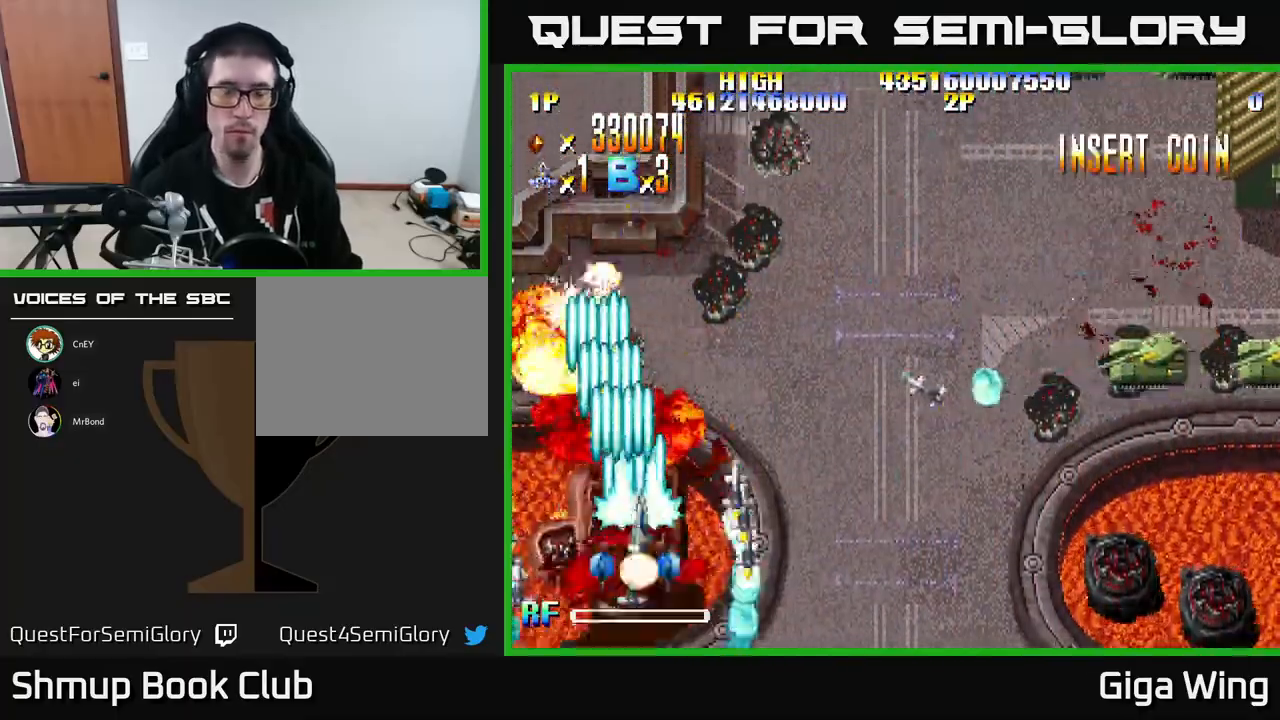
{"buttons": ["R2", "DPAD_RIGHT"], "left_stick": "center", "events": []}
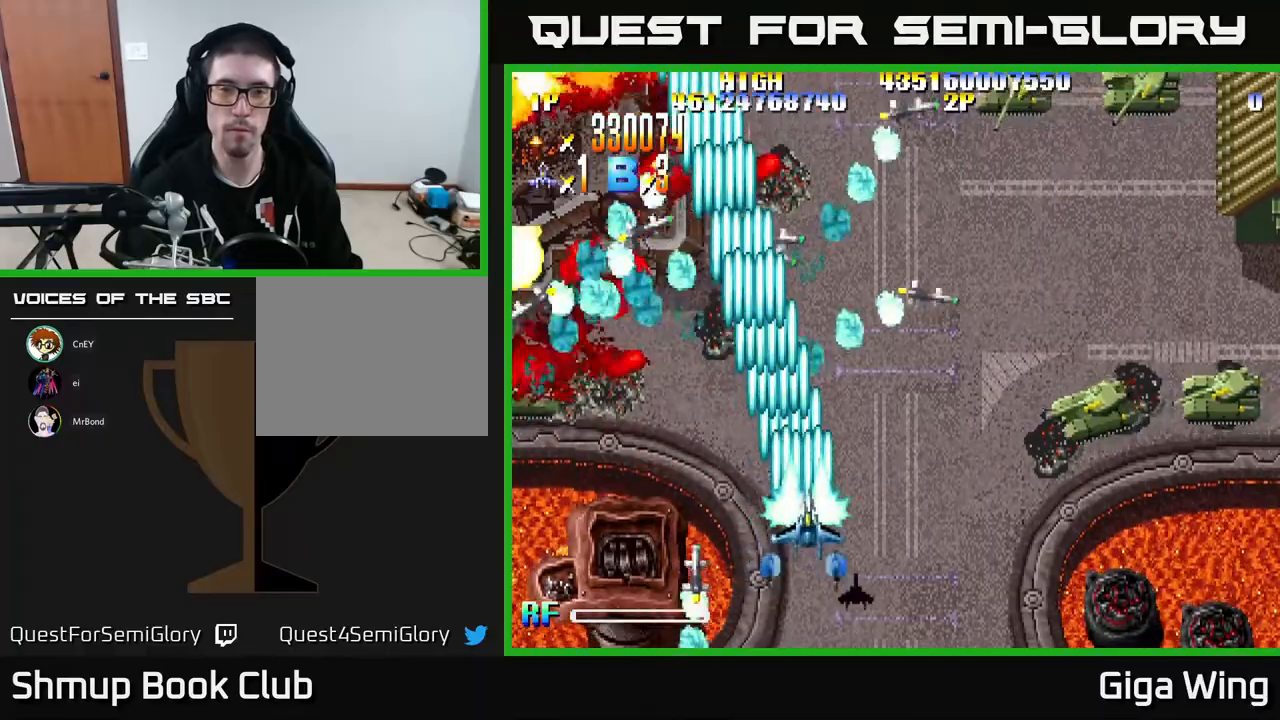
{"buttons": ["R2", "DPAD_RIGHT"], "left_stick": "center", "events": []}
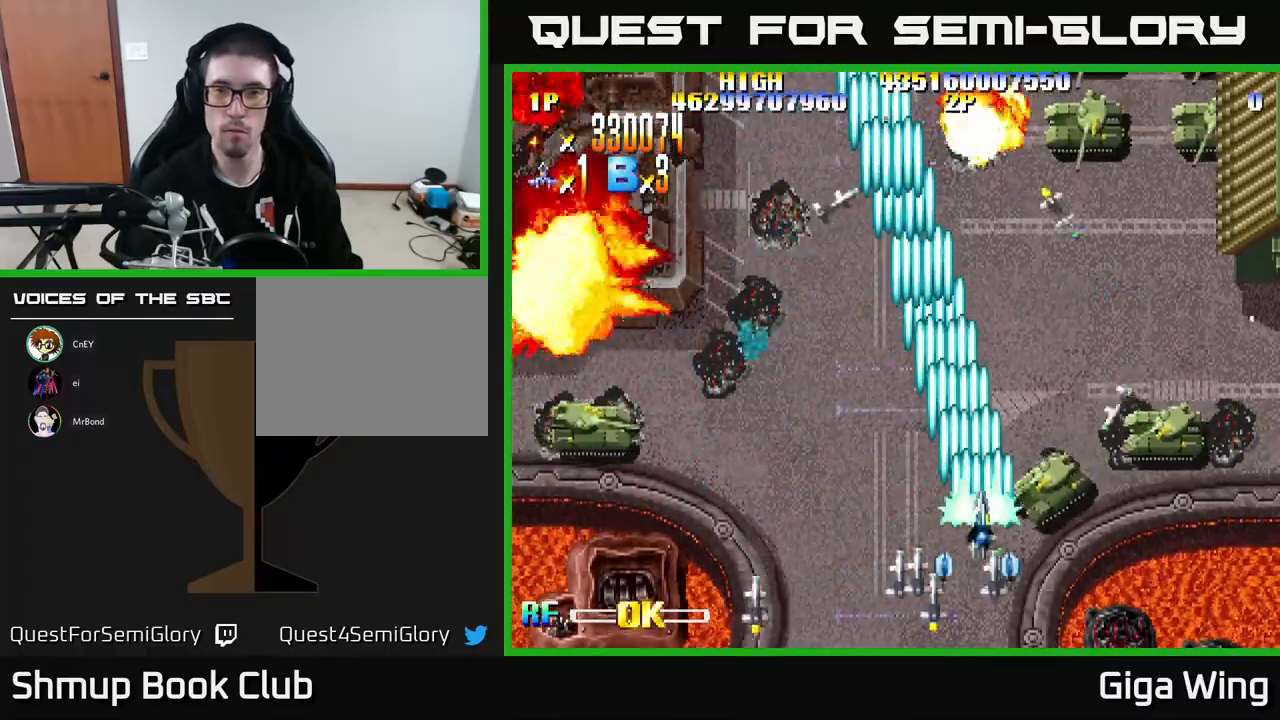
{"buttons": ["R2", "DPAD_RIGHT"], "left_stick": "center", "events": []}
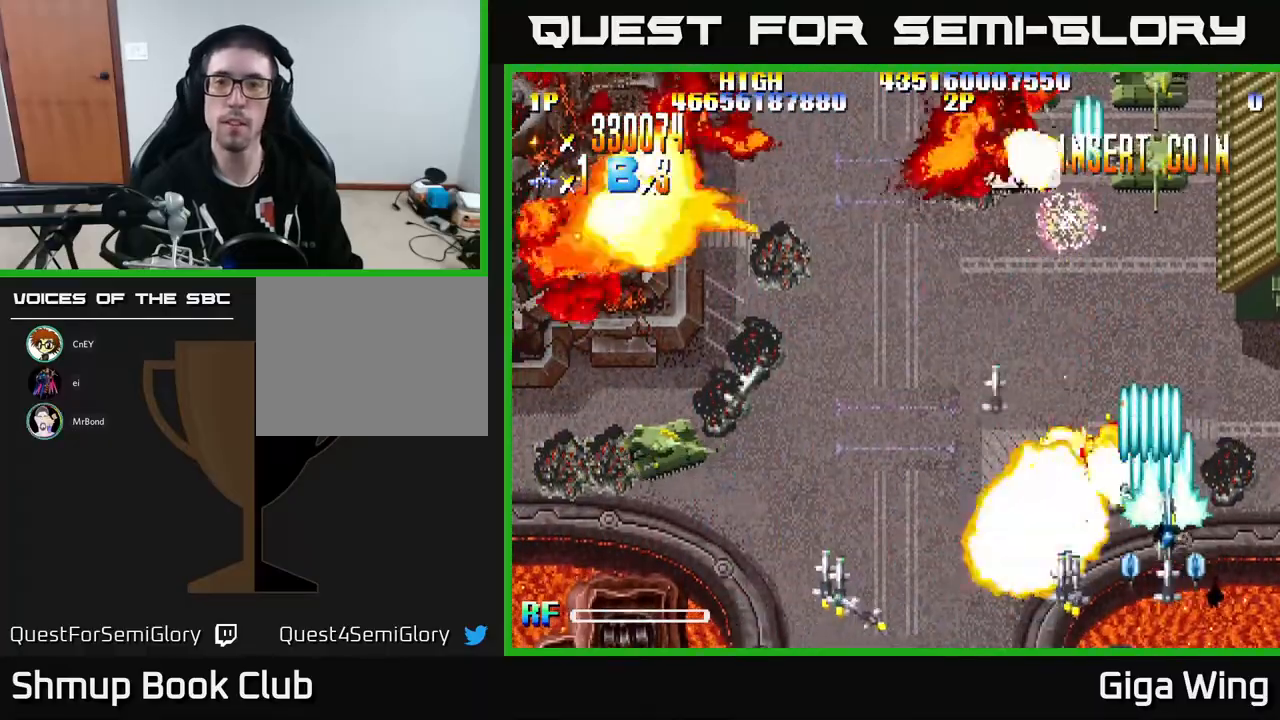
{"buttons": ["R2", "DPAD_LEFT"], "left_stick": "center", "events": [[133, "DPAD_RIGHT", "up"], [167, "DPAD_LEFT", "down"]]}
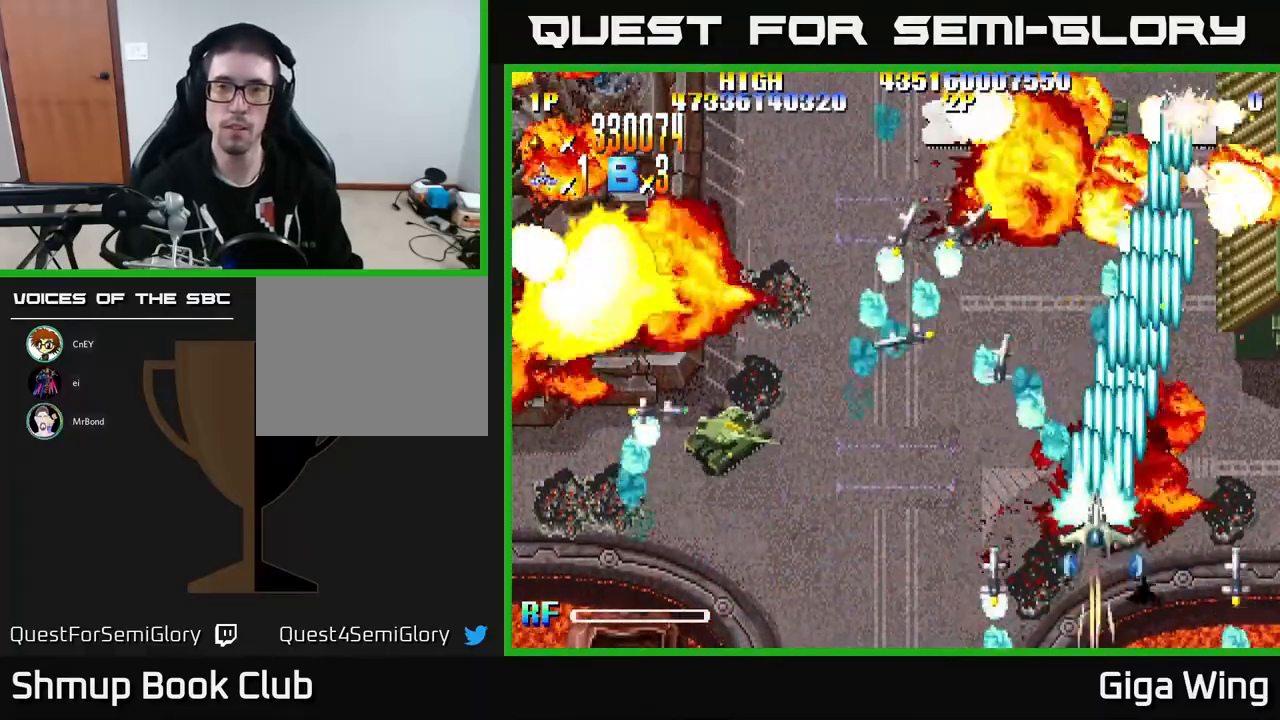
{"buttons": ["R2", "DPAD_LEFT"], "left_stick": "center", "events": []}
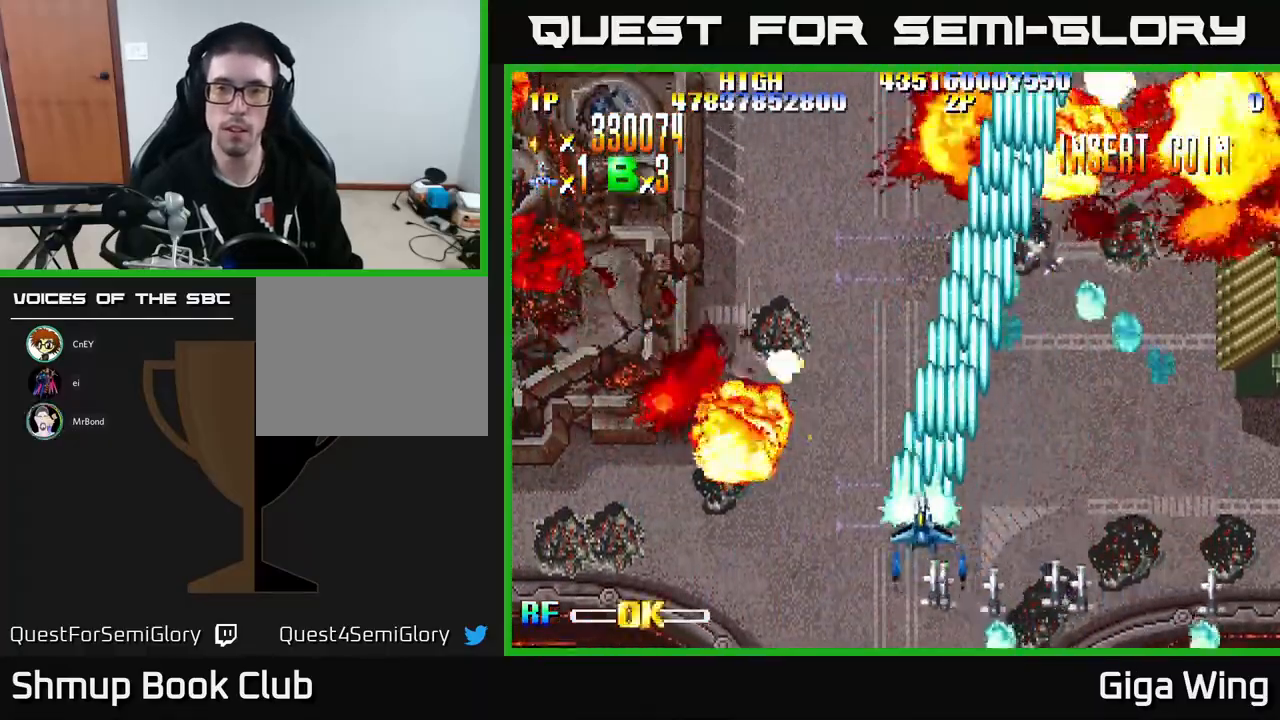
{"buttons": ["R2", "DPAD_LEFT"], "left_stick": "center", "events": []}
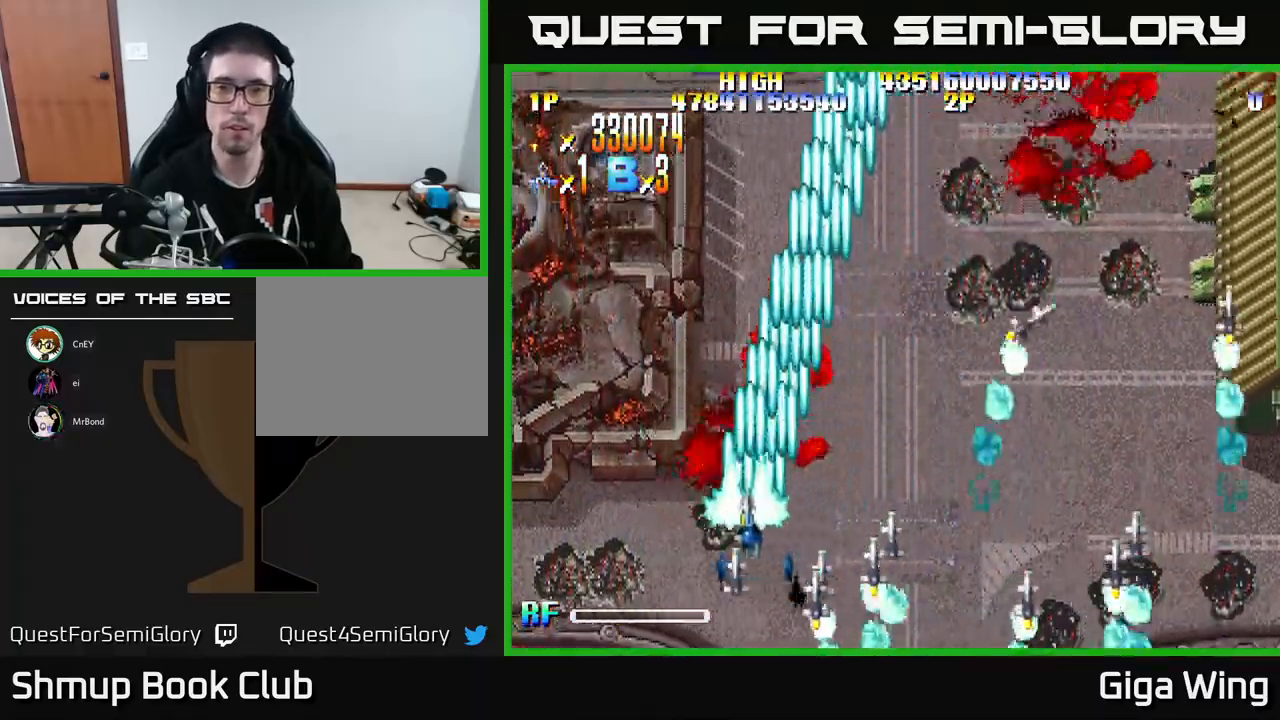
{"buttons": ["R2", "DPAD_LEFT"], "left_stick": "center", "events": []}
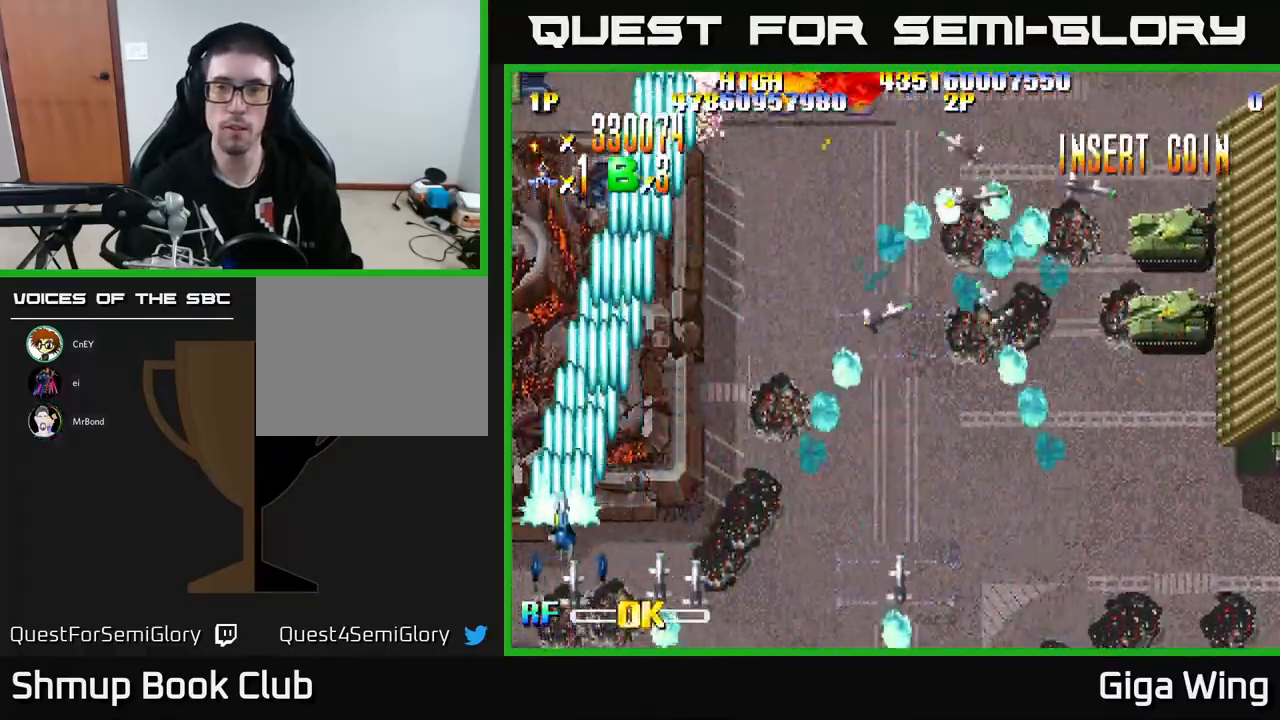
{"buttons": ["R2", "DPAD_RIGHT"], "left_stick": "center", "events": [[83, "DPAD_UP", "down"], [100, "DPAD_LEFT", "up"], [117, "DPAD_UP", "up"], [133, "DPAD_RIGHT", "down"]]}
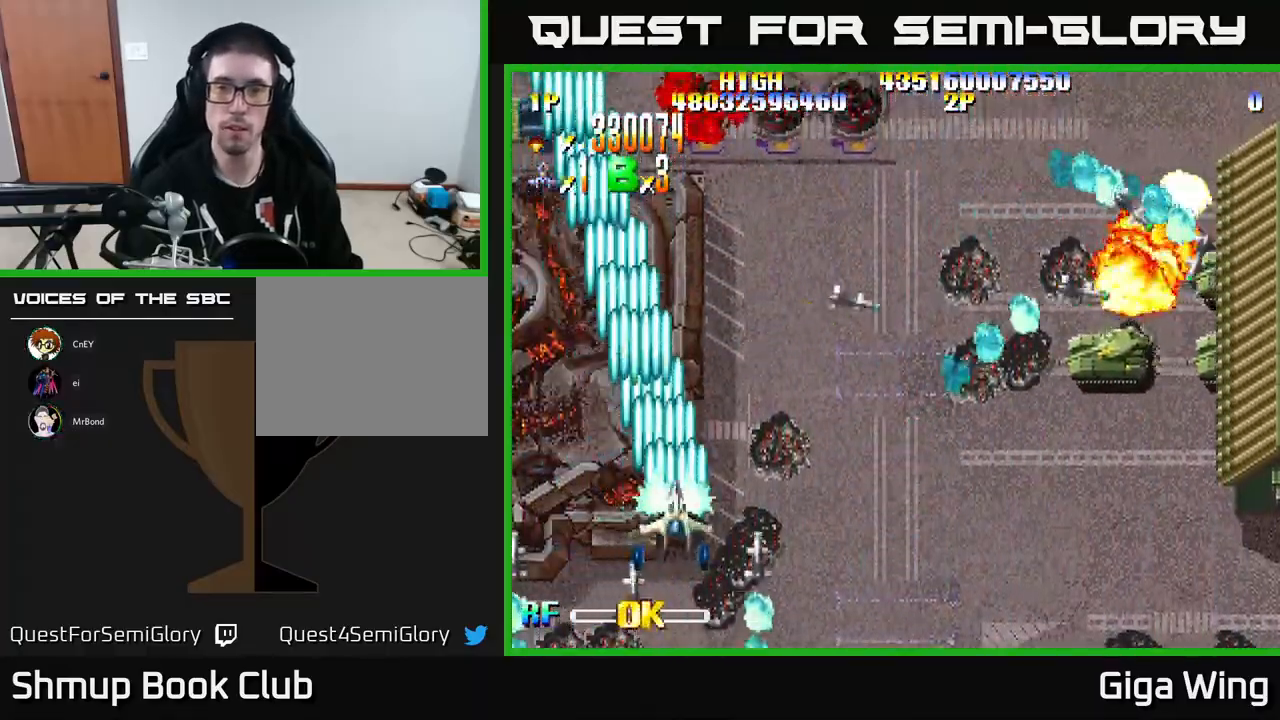
{"buttons": ["R2", "DPAD_RIGHT"], "left_stick": "center", "events": []}
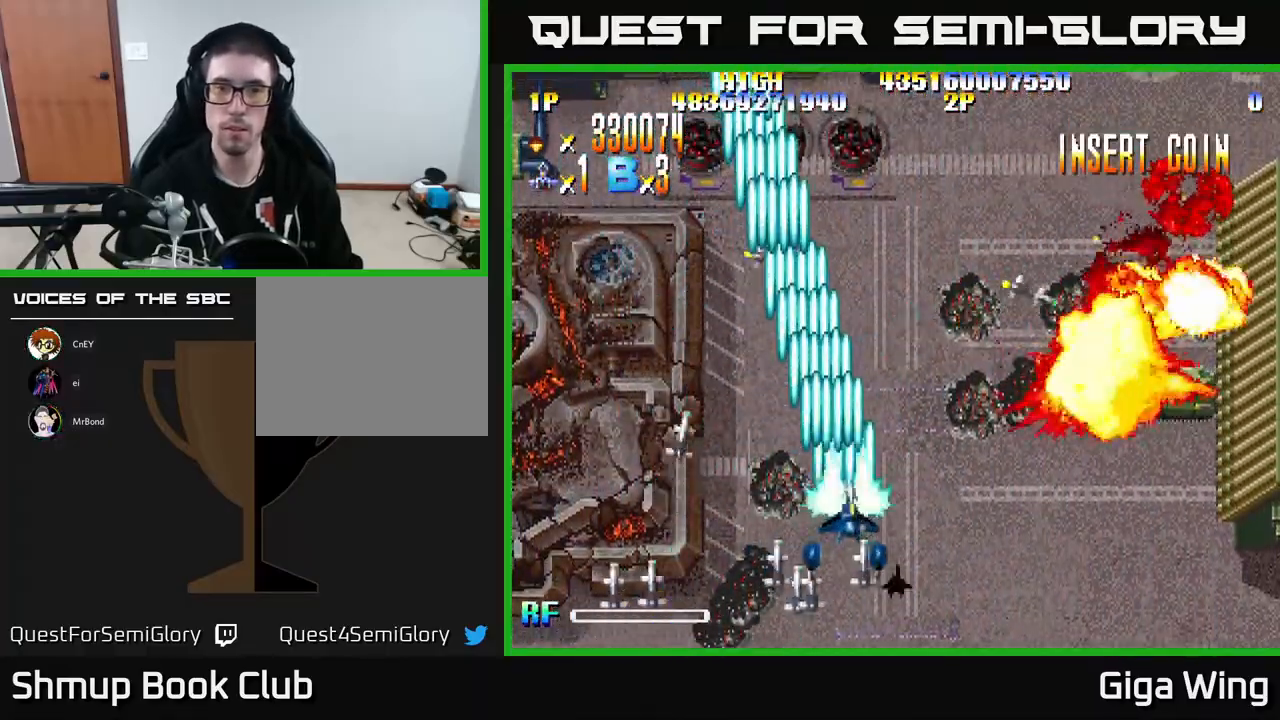
{"buttons": ["R2", "DPAD_RIGHT"], "left_stick": "center", "events": []}
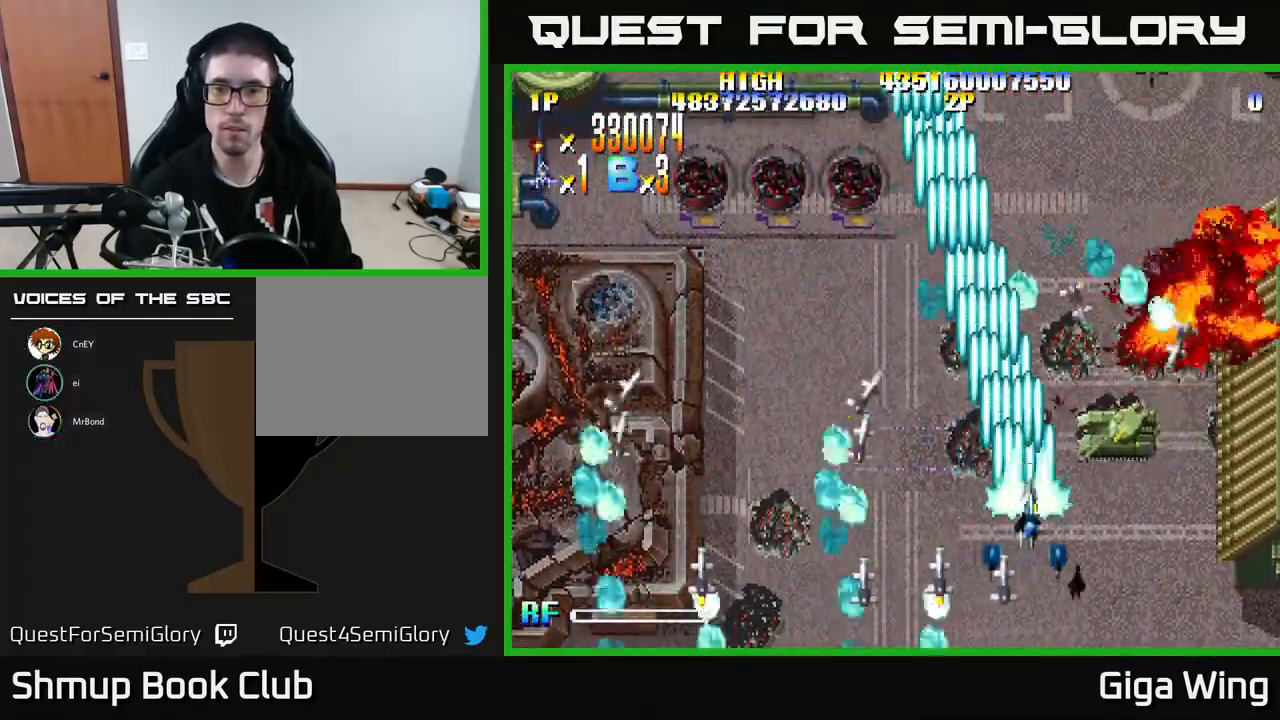
{"buttons": ["R2", "DPAD_RIGHT"], "left_stick": "center", "events": []}
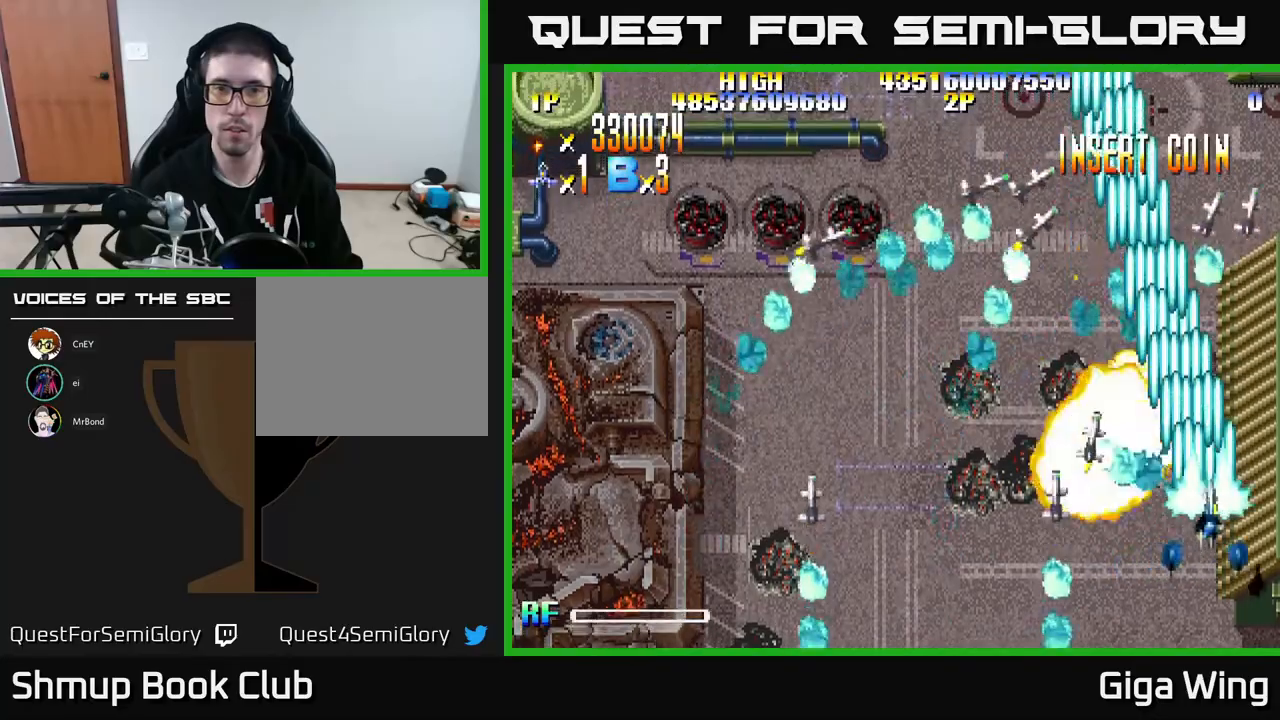
{"buttons": ["R2", "DPAD_LEFT"], "left_stick": "center", "events": [[283, "DPAD_RIGHT", "up"], [333, "DPAD_LEFT", "down"]]}
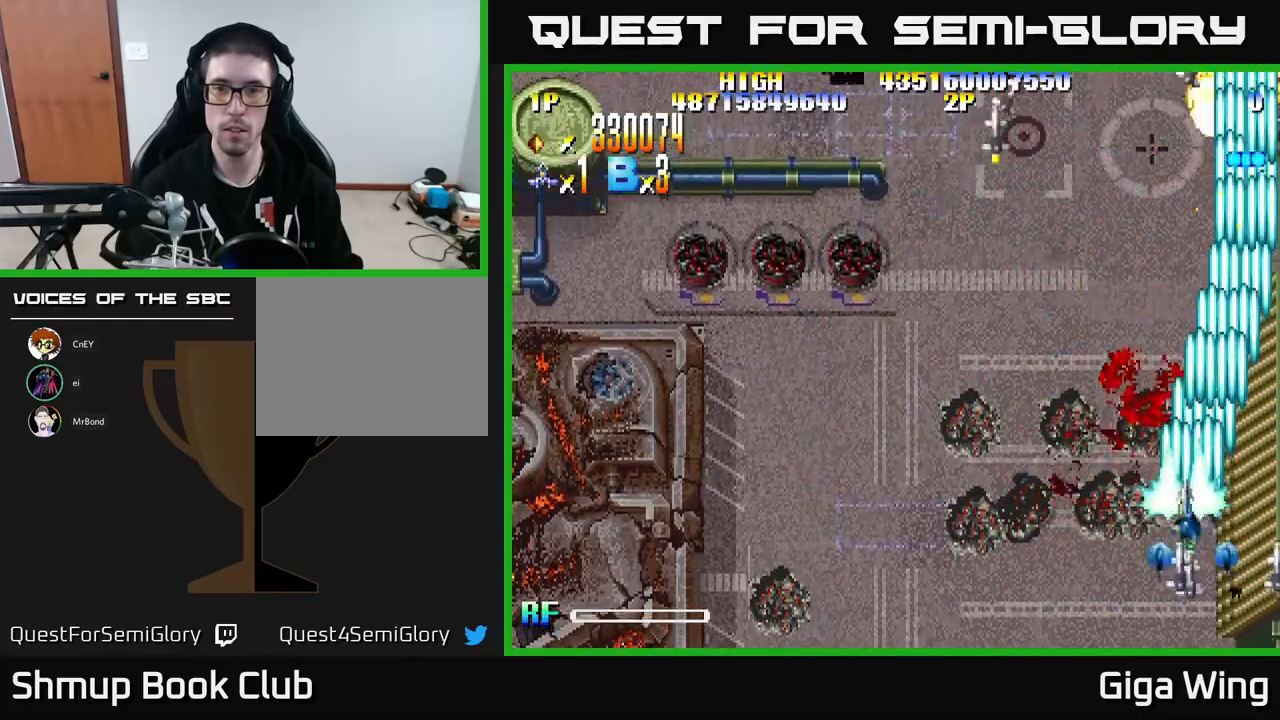
{"buttons": ["R2", "DPAD_LEFT"], "left_stick": "center", "events": []}
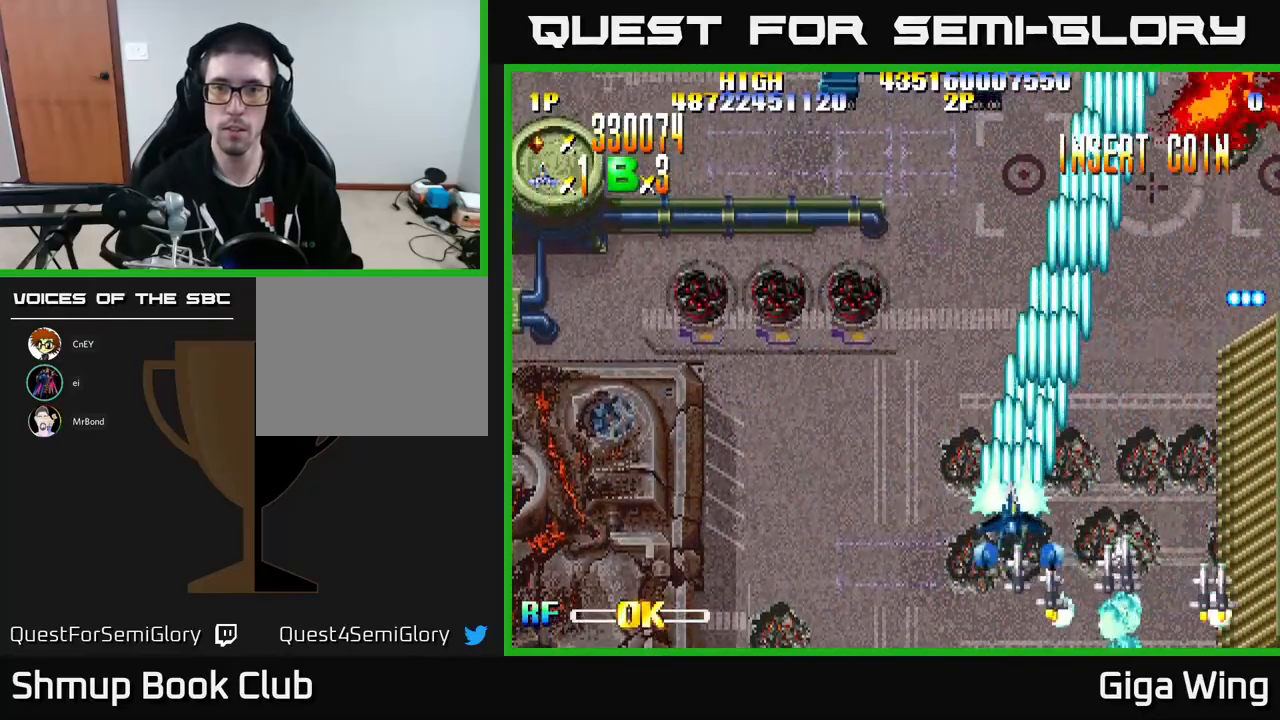
{"buttons": ["R2", "DPAD_LEFT"], "left_stick": "center", "events": []}
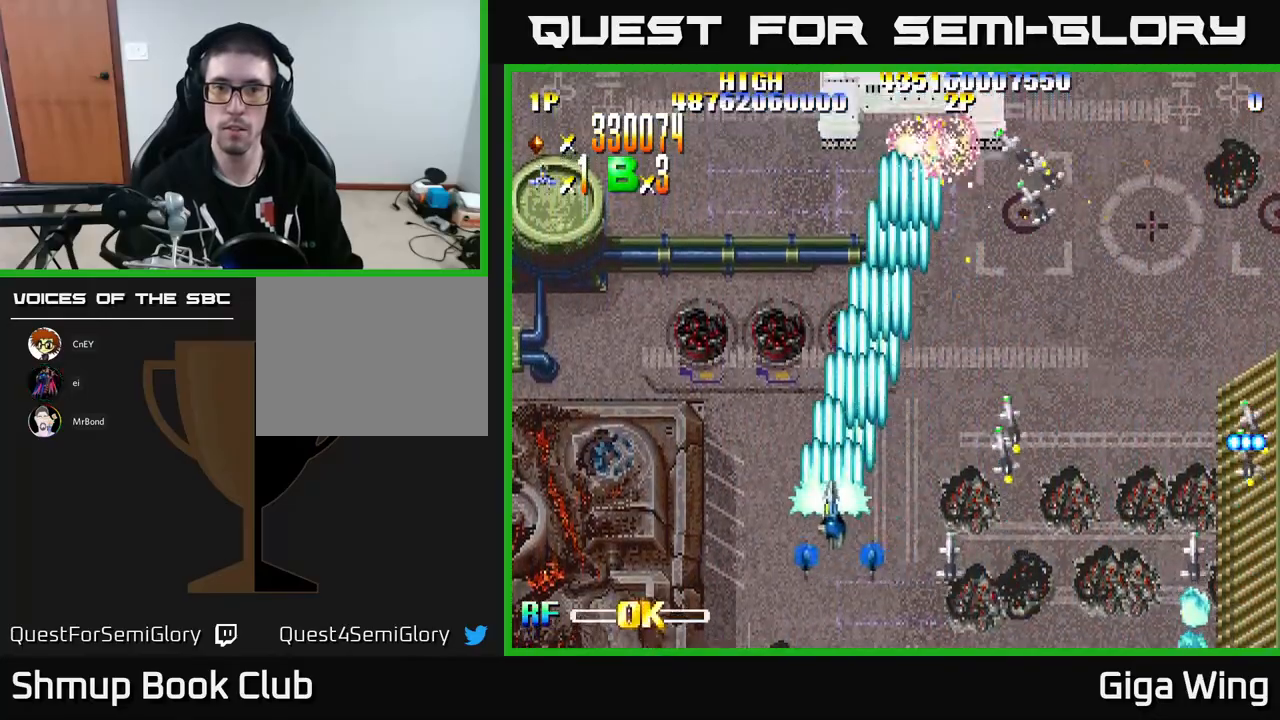
{"buttons": ["R2", "DPAD_LEFT"], "left_stick": "center", "events": []}
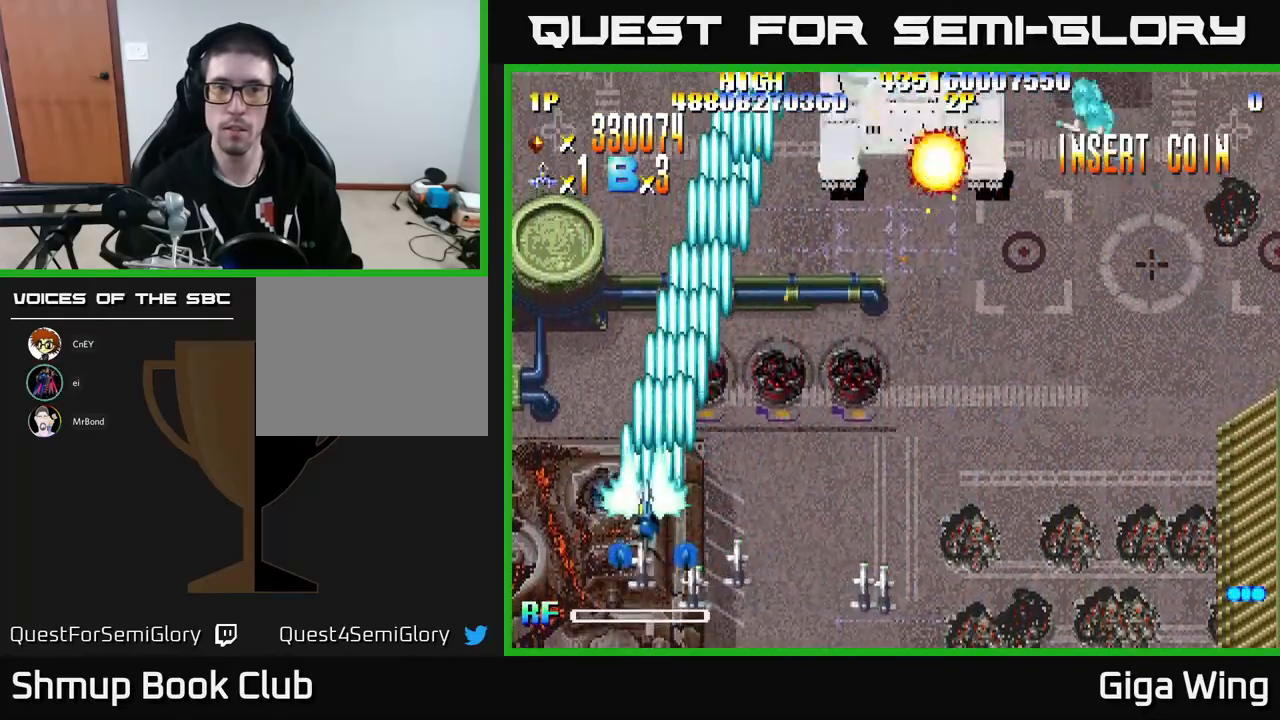
{"buttons": ["DPAD_UP"], "left_stick": "center", "events": [[33, "DPAD_UP", "down"], [33, "R2", "up"], [117, "DPAD_LEFT", "up"]]}